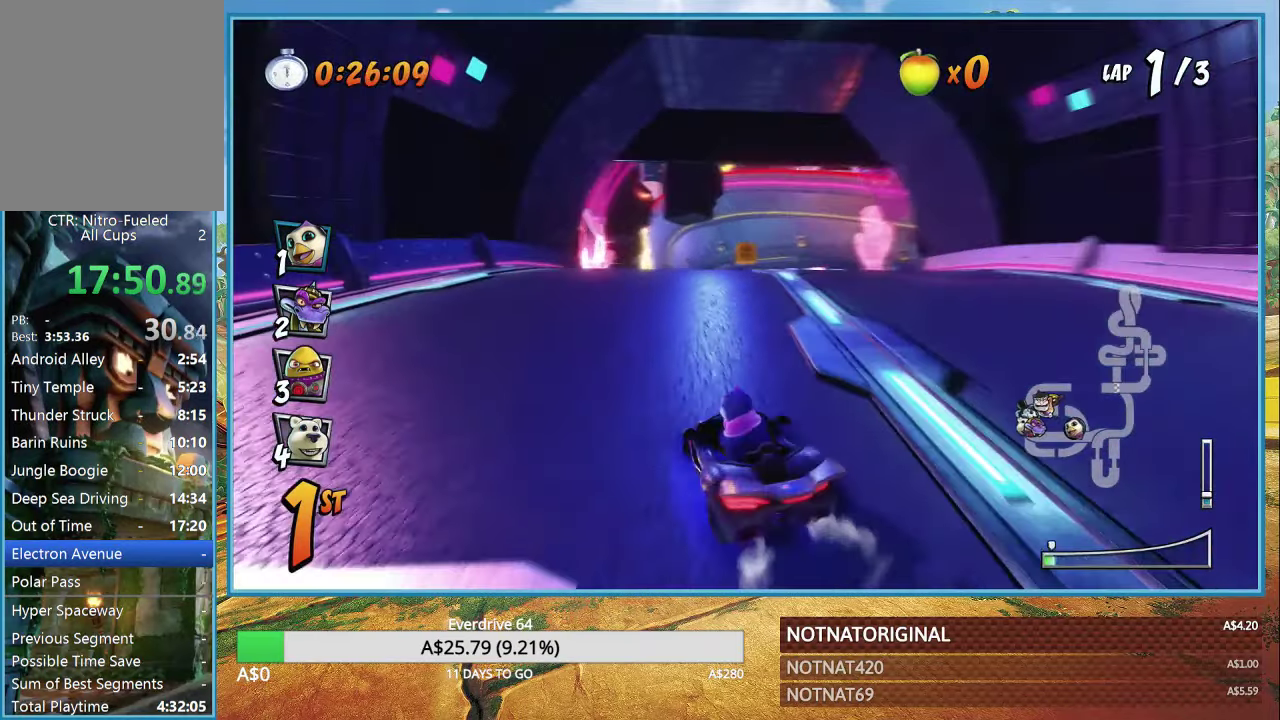
Gameplay with a controller (PlayStation layout); each line is a JSON object with the inputs held at the frame after it. "events" lists button and stick changes between this image and that frame as [ms after this image, input, new state], when the widget could be followed in between.
{"buttons": ["CROSS", "R1"], "left_stick": "right", "right_stick": "center", "events": [[233, "left_stick", "right"]]}
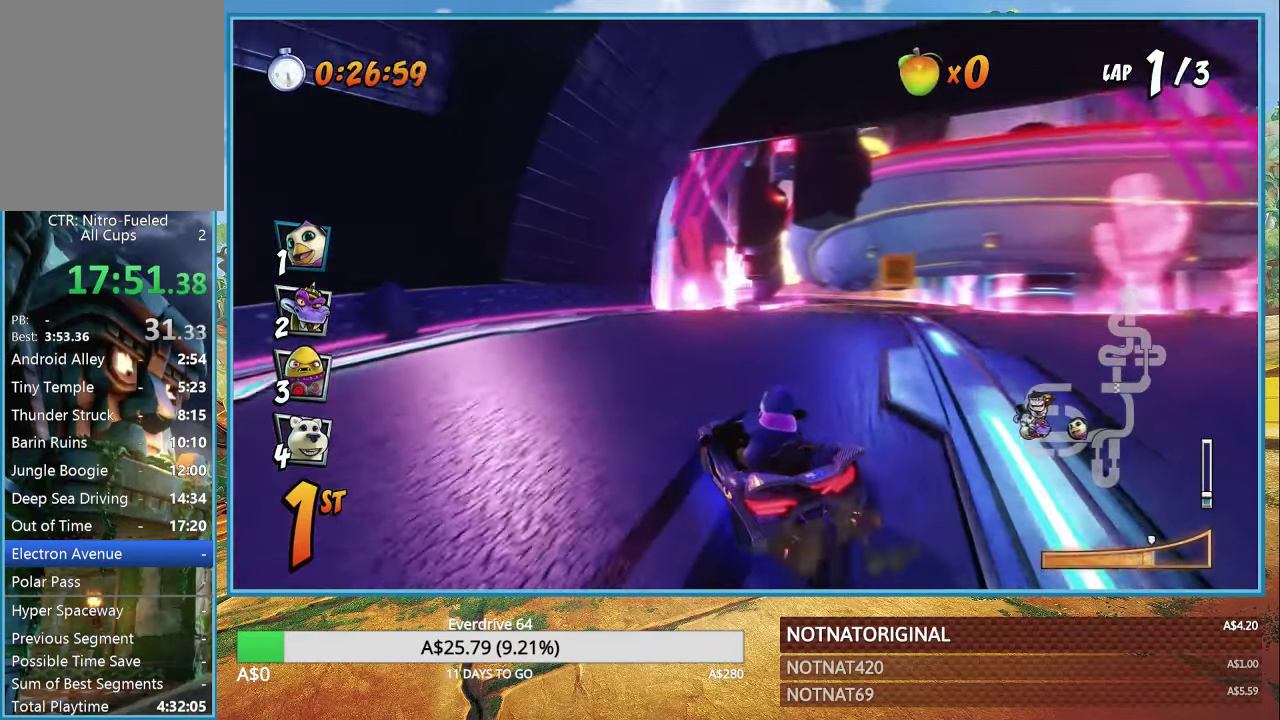
{"buttons": ["CROSS", "R1"], "left_stick": "center", "right_stick": "center", "events": [[216, "L1", "down"], [333, "L1", "up"], [366, "left_stick", "center"]]}
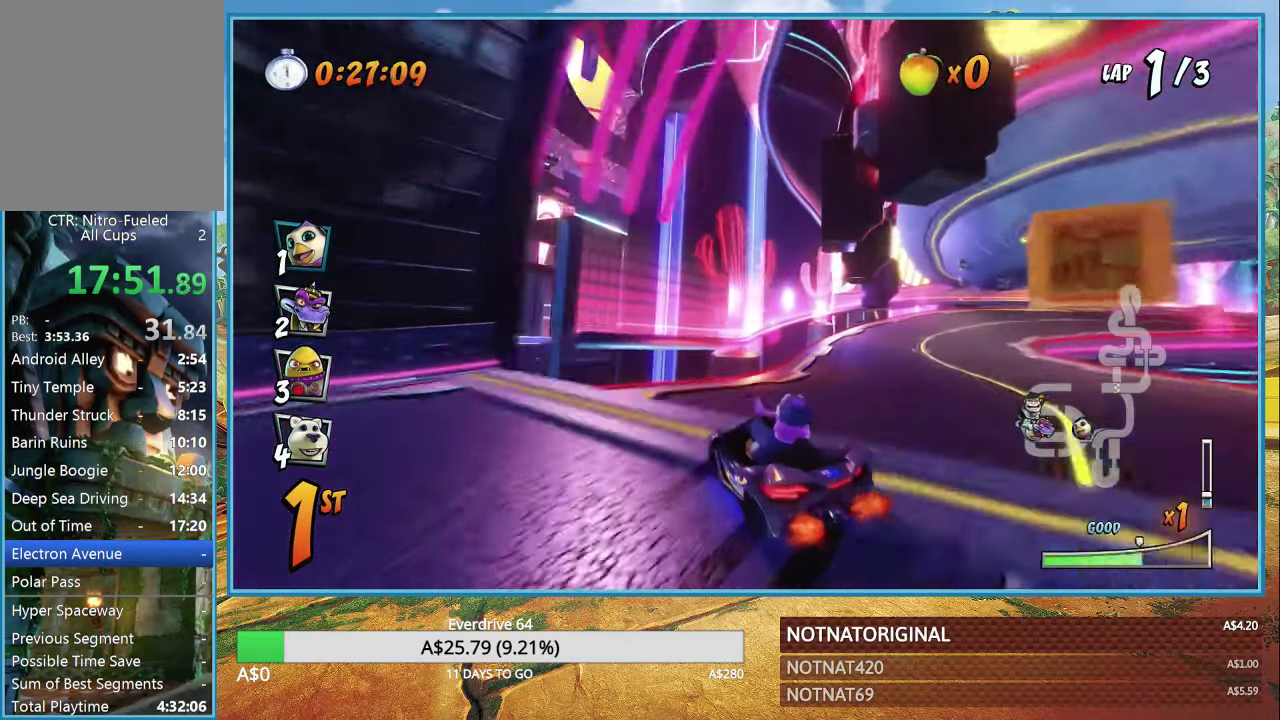
{"buttons": ["CROSS", "R1"], "left_stick": "center", "right_stick": "center", "events": []}
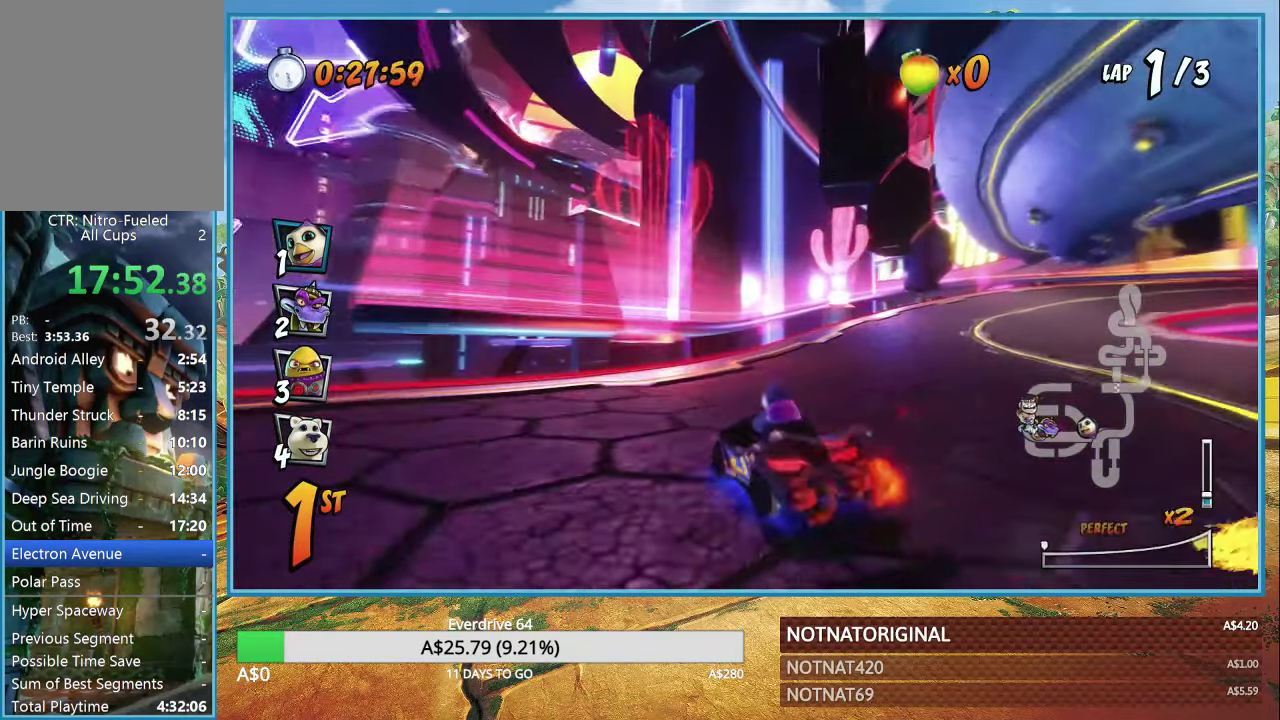
{"buttons": ["CROSS", "R1"], "left_stick": "right", "right_stick": "center", "events": [[16, "L1", "down"], [116, "L1", "up"], [150, "R1", "up"], [266, "R1", "down"], [416, "left_stick", "right"]]}
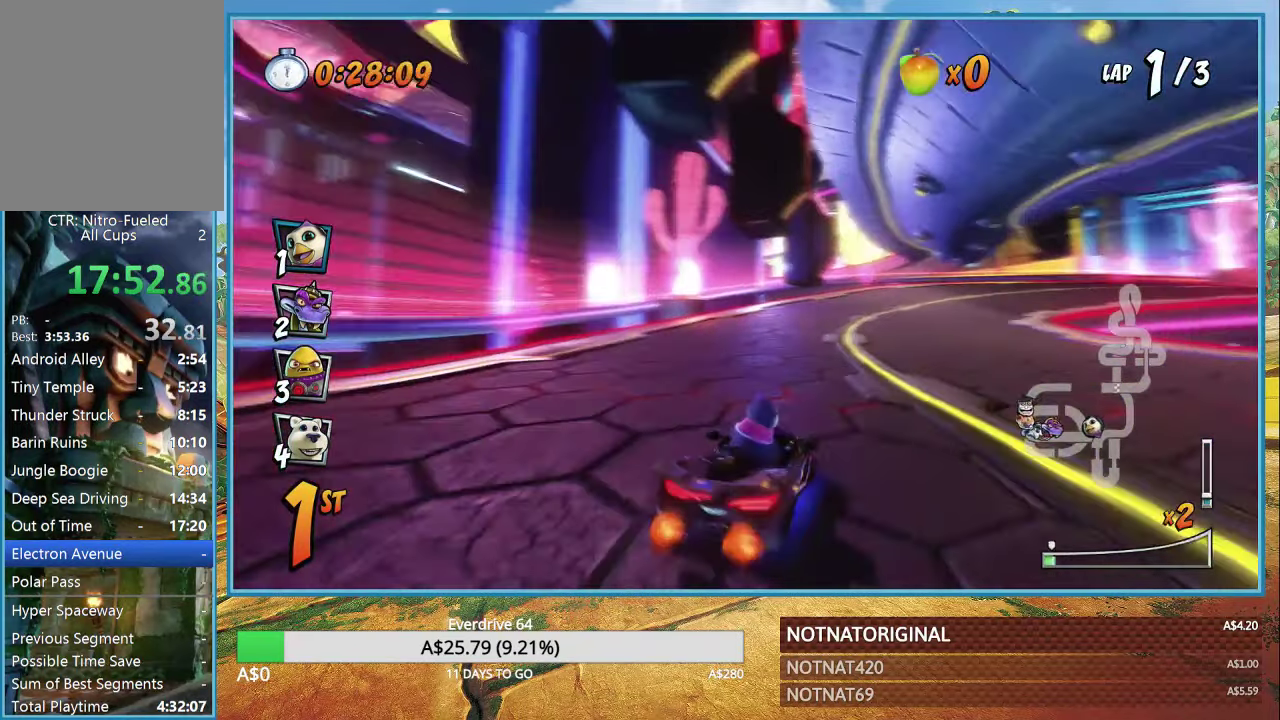
{"buttons": ["CROSS", "R1"], "left_stick": "right", "right_stick": "center", "events": []}
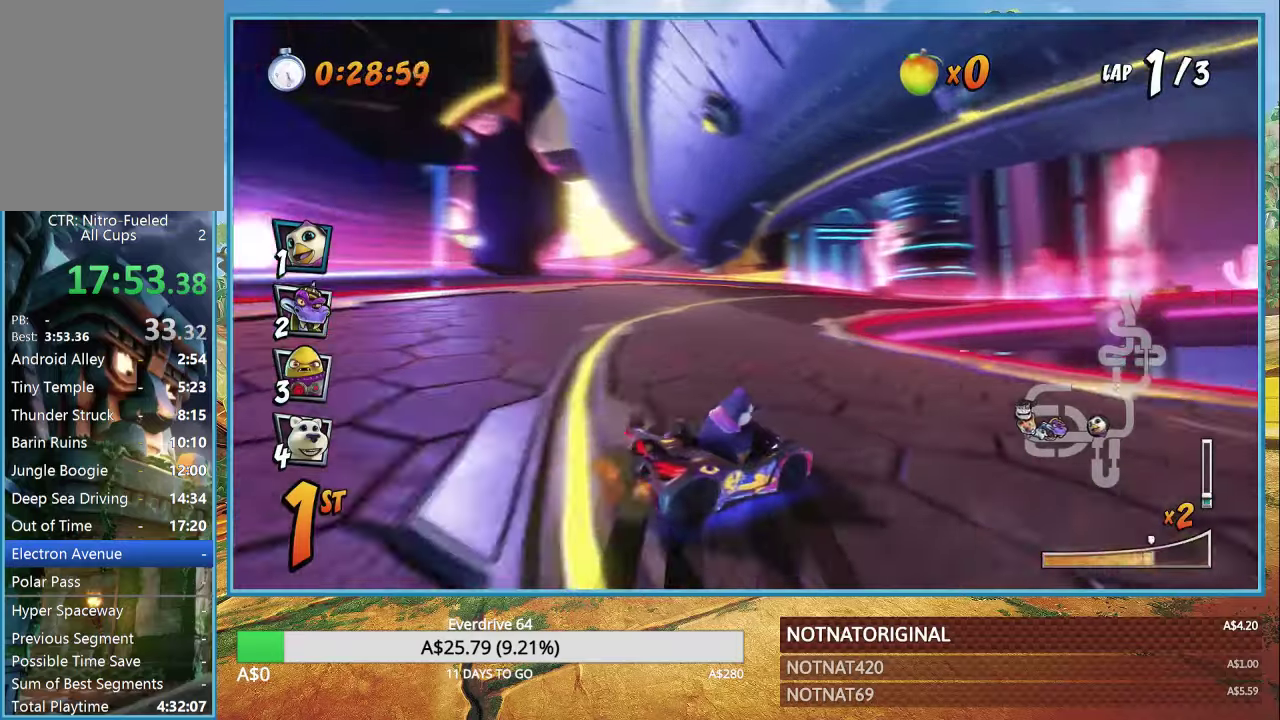
{"buttons": ["CROSS", "R1"], "left_stick": "right", "right_stick": "center", "events": [[167, "left_stick", "up"], [267, "L1", "down"], [317, "left_stick", "right"], [350, "L1", "up"]]}
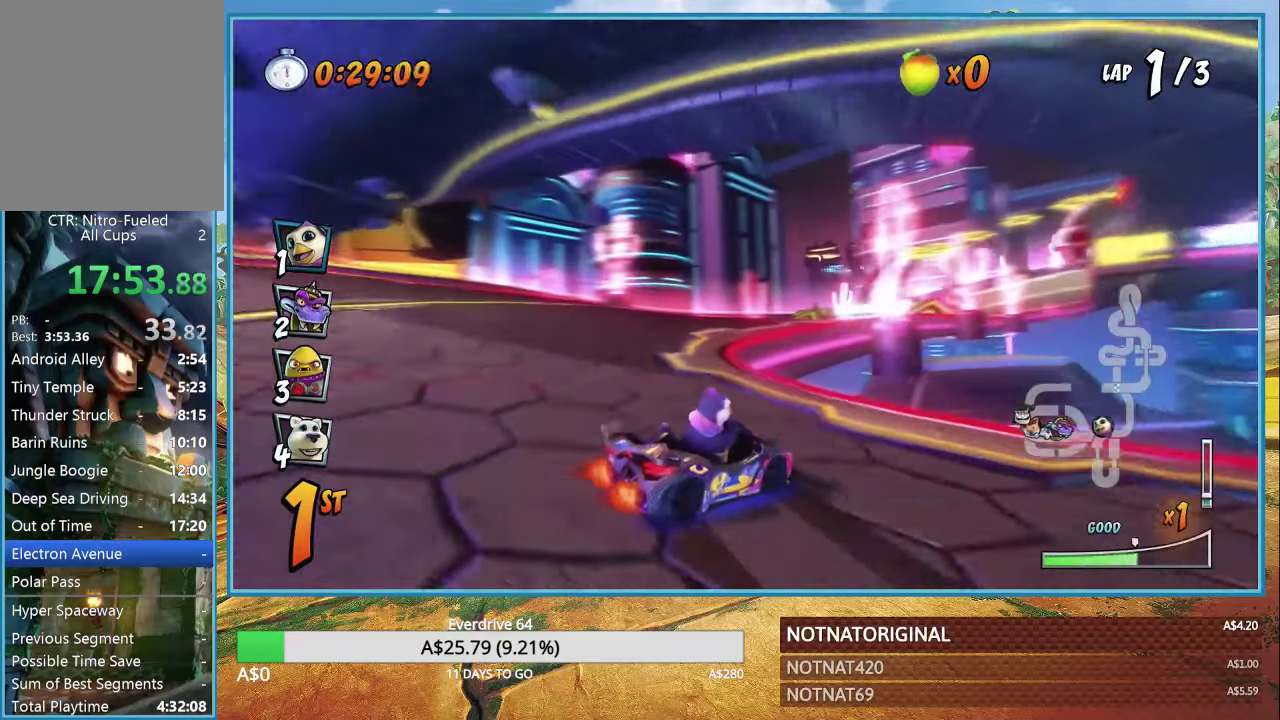
{"buttons": ["CROSS", "L1", "R1"], "left_stick": "right", "right_stick": "center", "events": [[500, "L1", "down"]]}
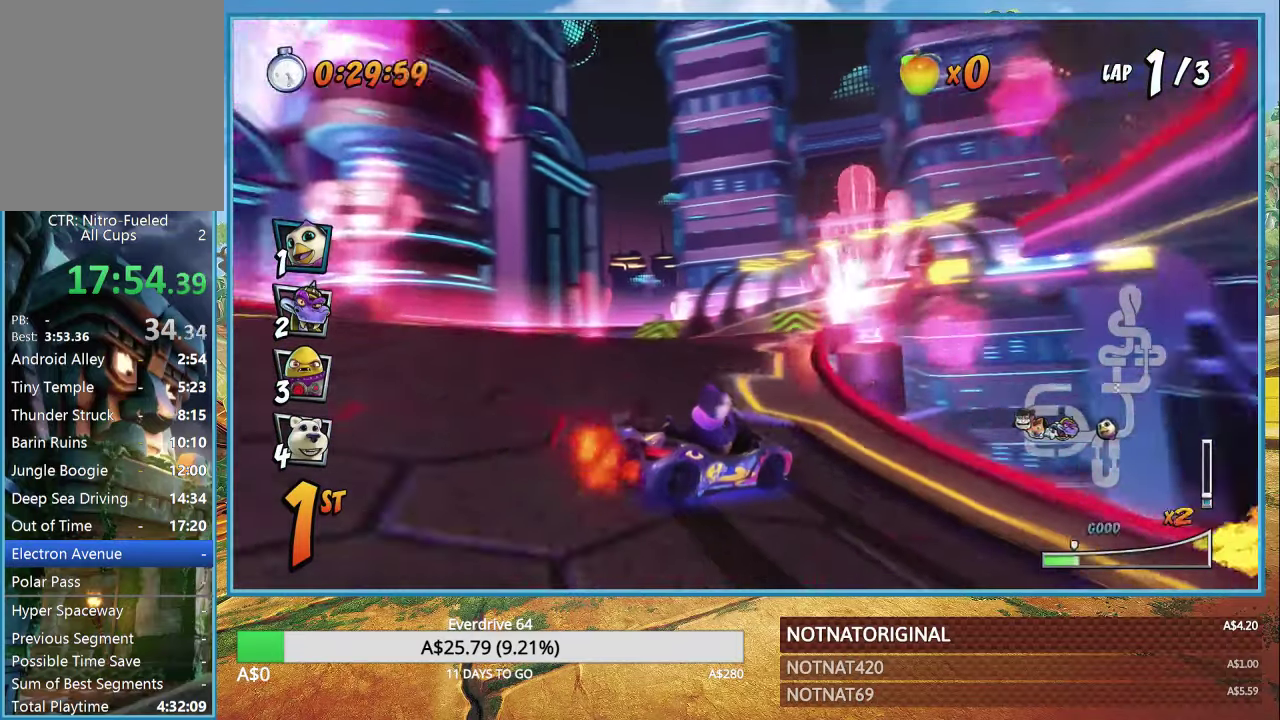
{"buttons": ["CROSS", "R1"], "left_stick": "right", "right_stick": "center", "events": [[117, "L1", "up"]]}
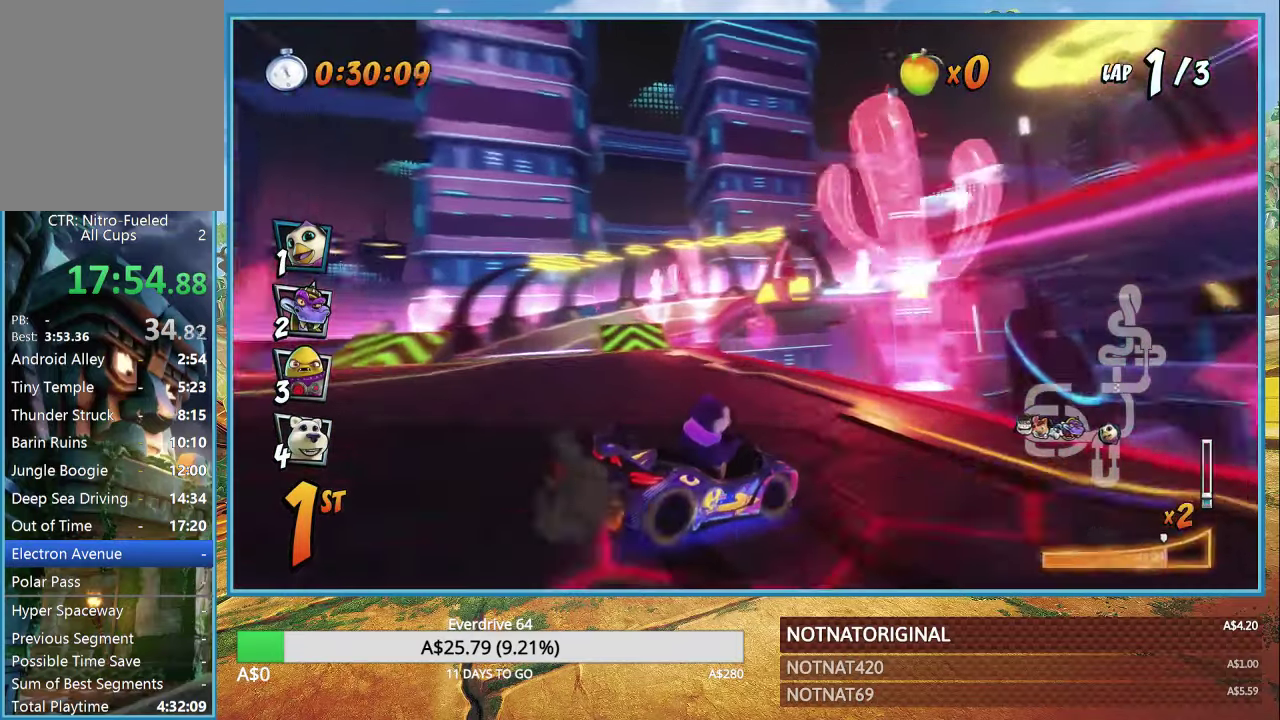
{"buttons": ["CROSS"], "left_stick": "up-left", "right_stick": "center", "events": [[250, "L1", "down"], [283, "left_stick", "up-right"], [333, "L1", "up"], [383, "R1", "up"], [450, "left_stick", "up-left"]]}
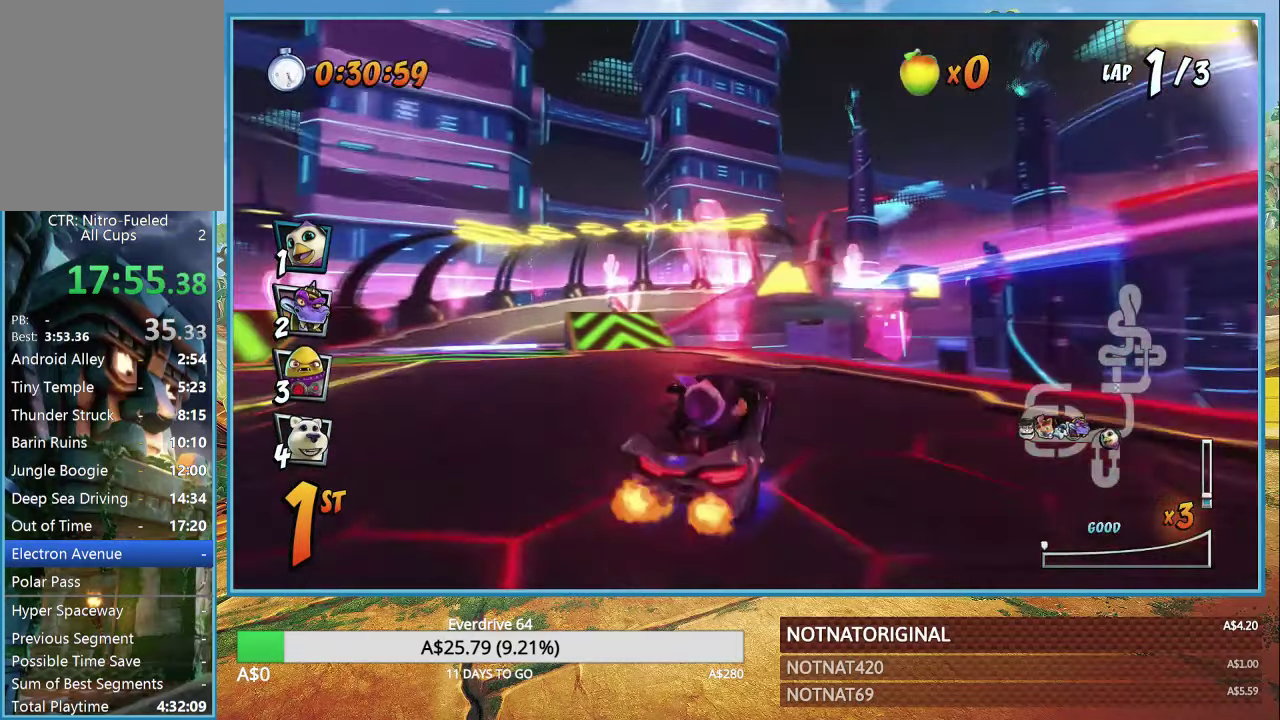
{"buttons": ["CROSS"], "left_stick": "left", "right_stick": "center", "events": [[217, "left_stick", "center"], [500, "left_stick", "left"]]}
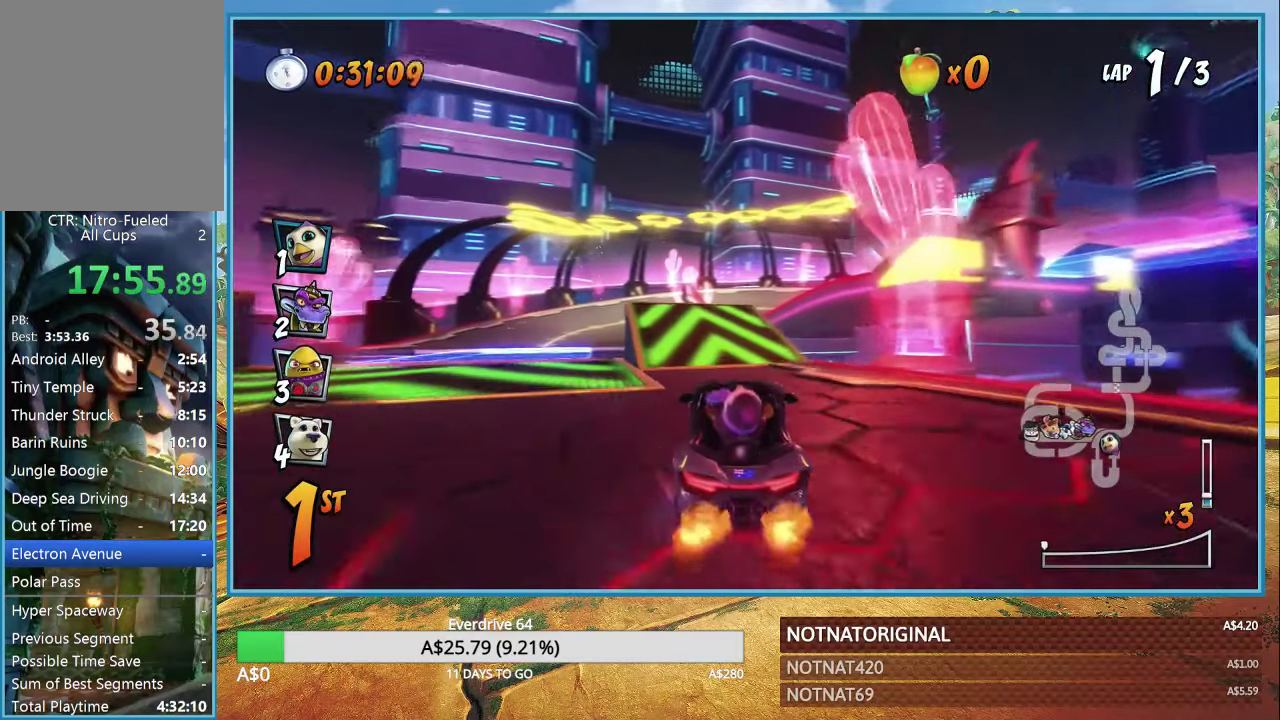
{"buttons": ["CROSS"], "left_stick": "center", "right_stick": "center", "events": [[117, "left_stick", "center"]]}
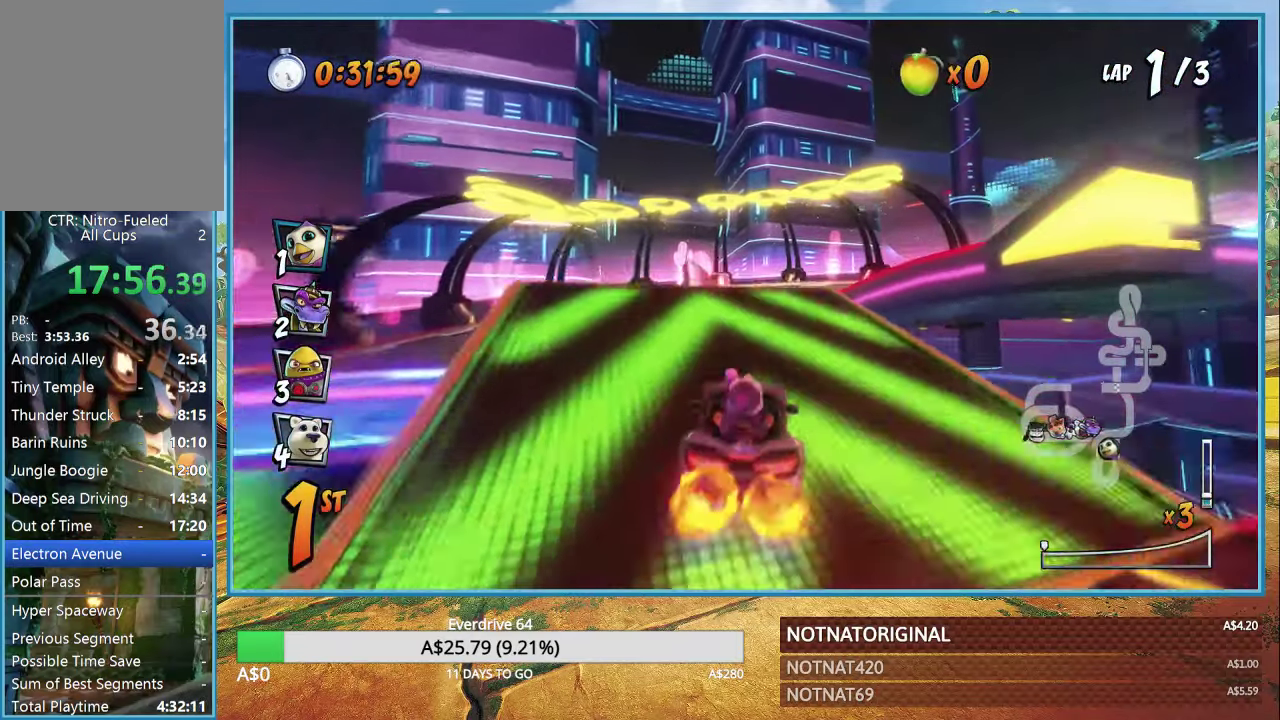
{"buttons": ["SQUARE"], "left_stick": "right", "right_stick": "center", "events": [[167, "left_stick", "right"], [283, "R1", "down"], [383, "CROSS", "up"], [400, "R1", "up"], [467, "SQUARE", "down"]]}
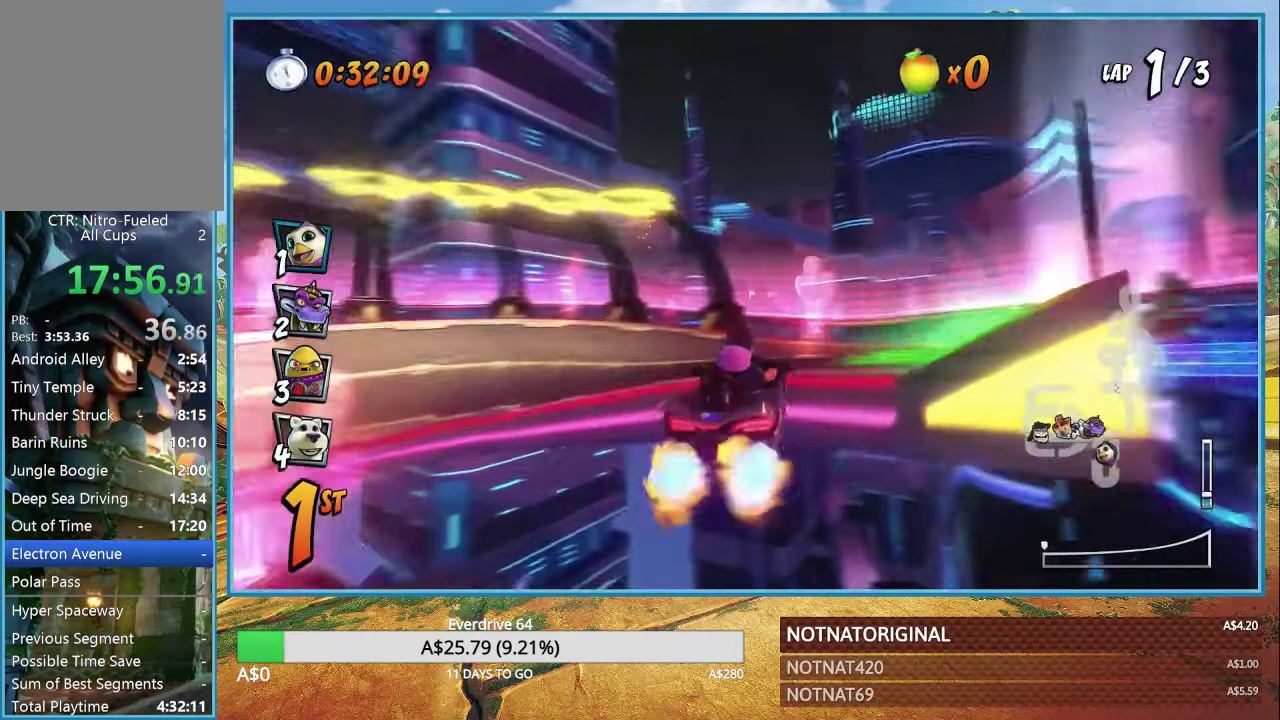
{"buttons": ["SQUARE"], "left_stick": "right", "right_stick": "center", "events": []}
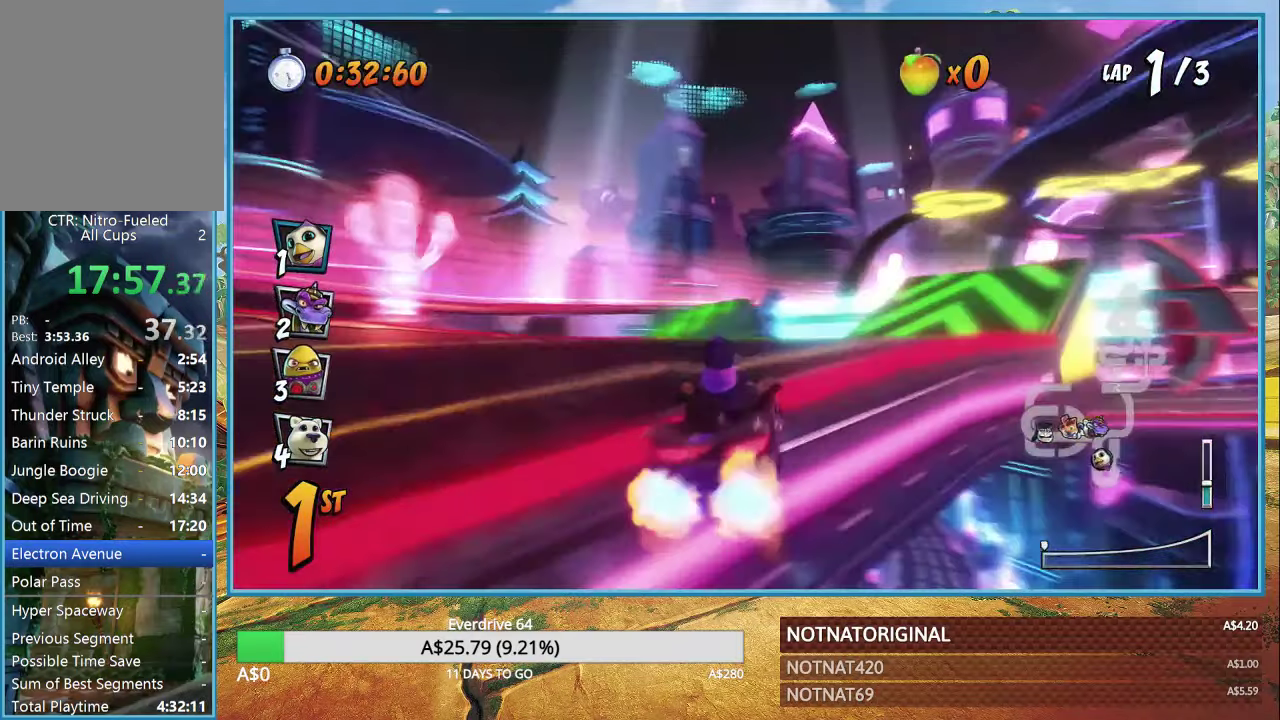
{"buttons": ["CROSS"], "left_stick": "right", "right_stick": "center", "events": [[133, "SQUARE", "up"], [250, "CROSS", "down"]]}
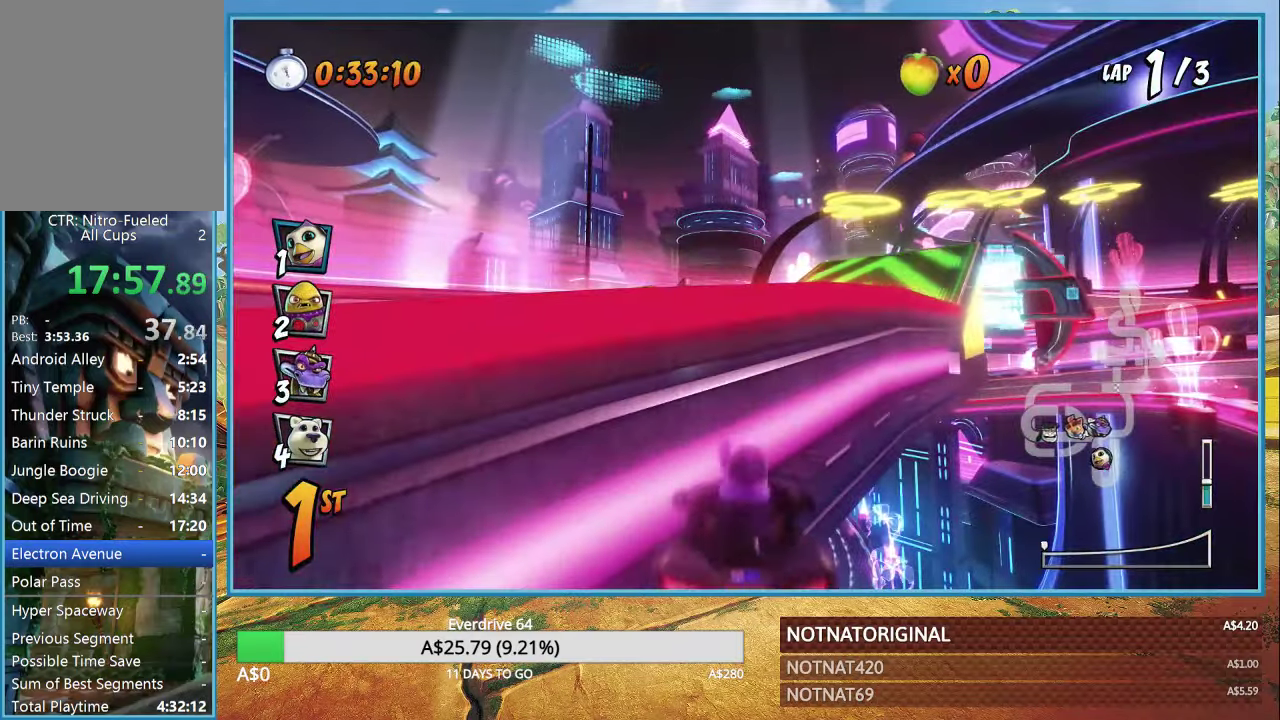
{"buttons": [], "left_stick": "center", "right_stick": "center", "events": [[50, "left_stick", "up-right"], [150, "CROSS", "up"], [367, "left_stick", "center"]]}
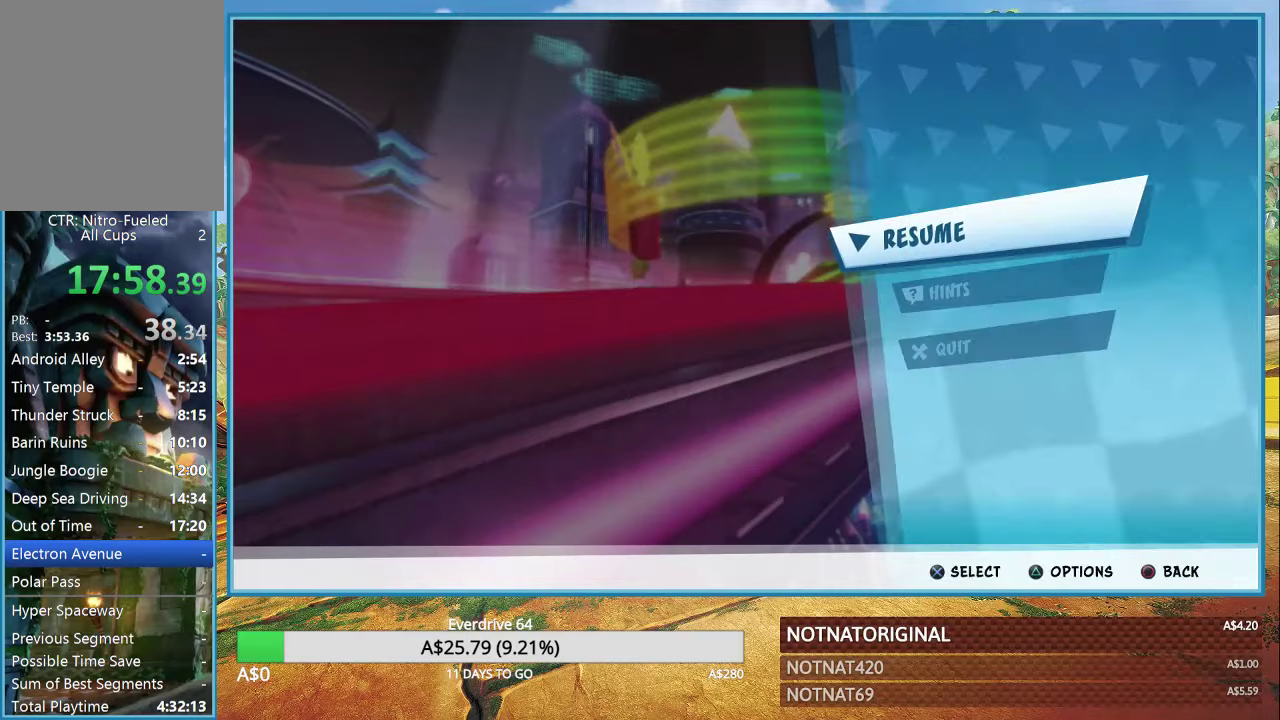
{"buttons": [], "left_stick": "center", "right_stick": "center", "events": [[117, "DPAD_UP", "down"], [300, "DPAD_UP", "up"]]}
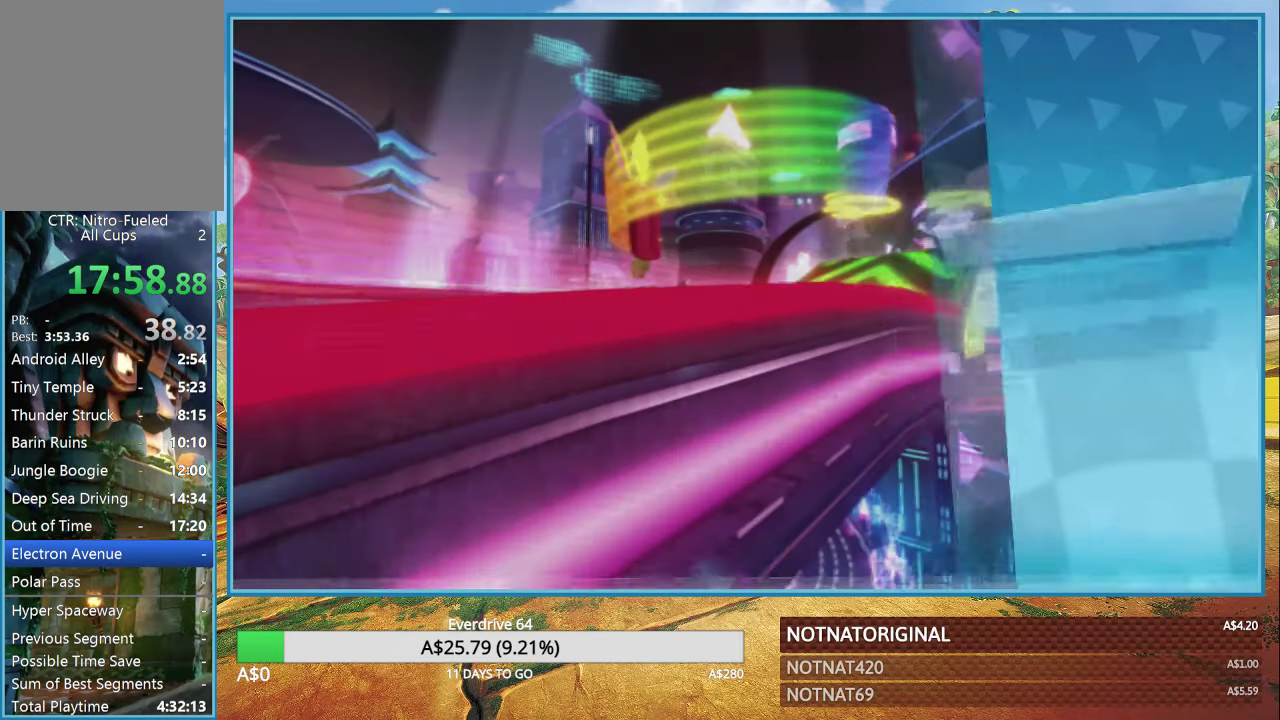
{"buttons": [], "left_stick": "center", "right_stick": "center", "events": [[117, "CIRCLE", "down"], [267, "CIRCLE", "up"]]}
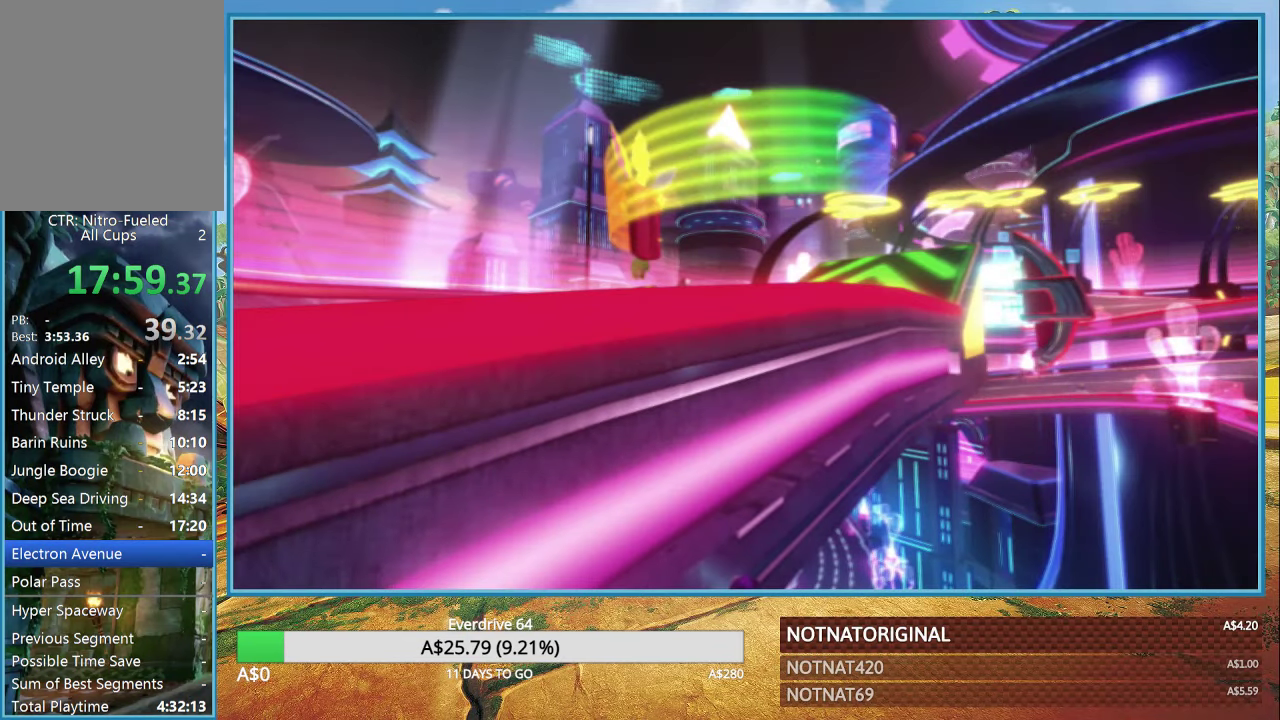
{"buttons": [], "left_stick": "center", "right_stick": "center", "events": []}
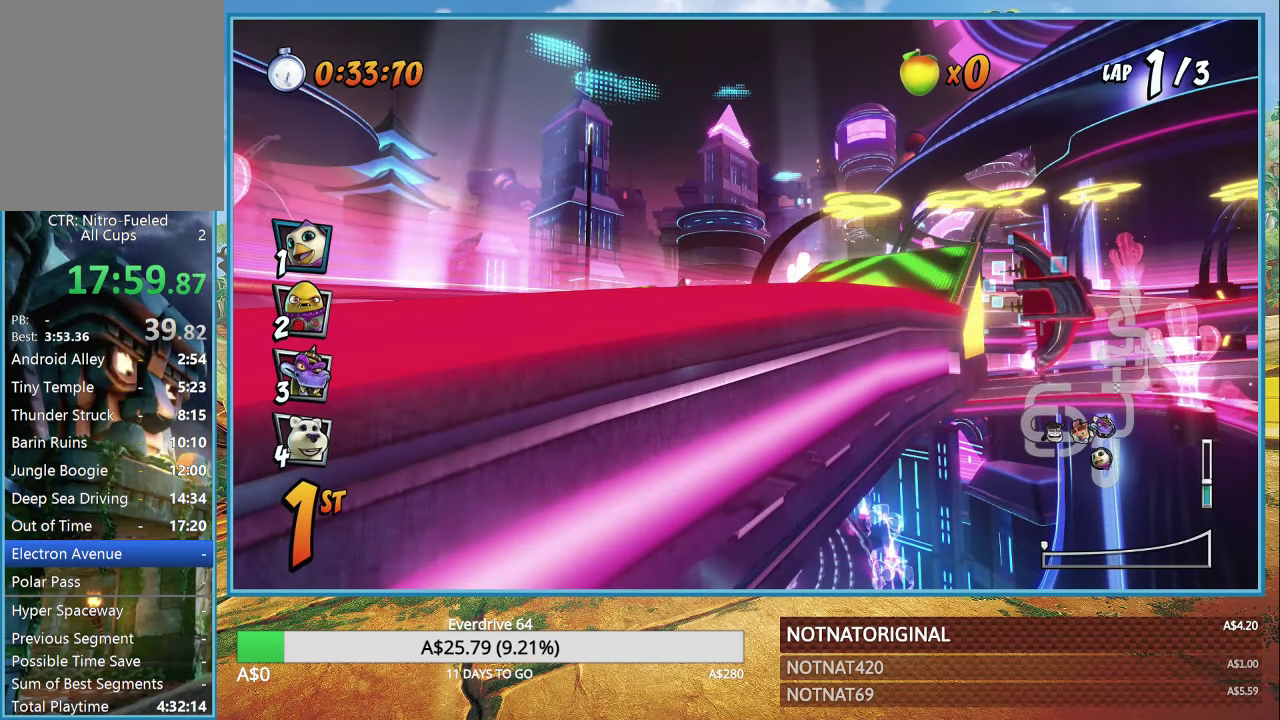
{"buttons": [], "left_stick": "center", "right_stick": "center", "events": []}
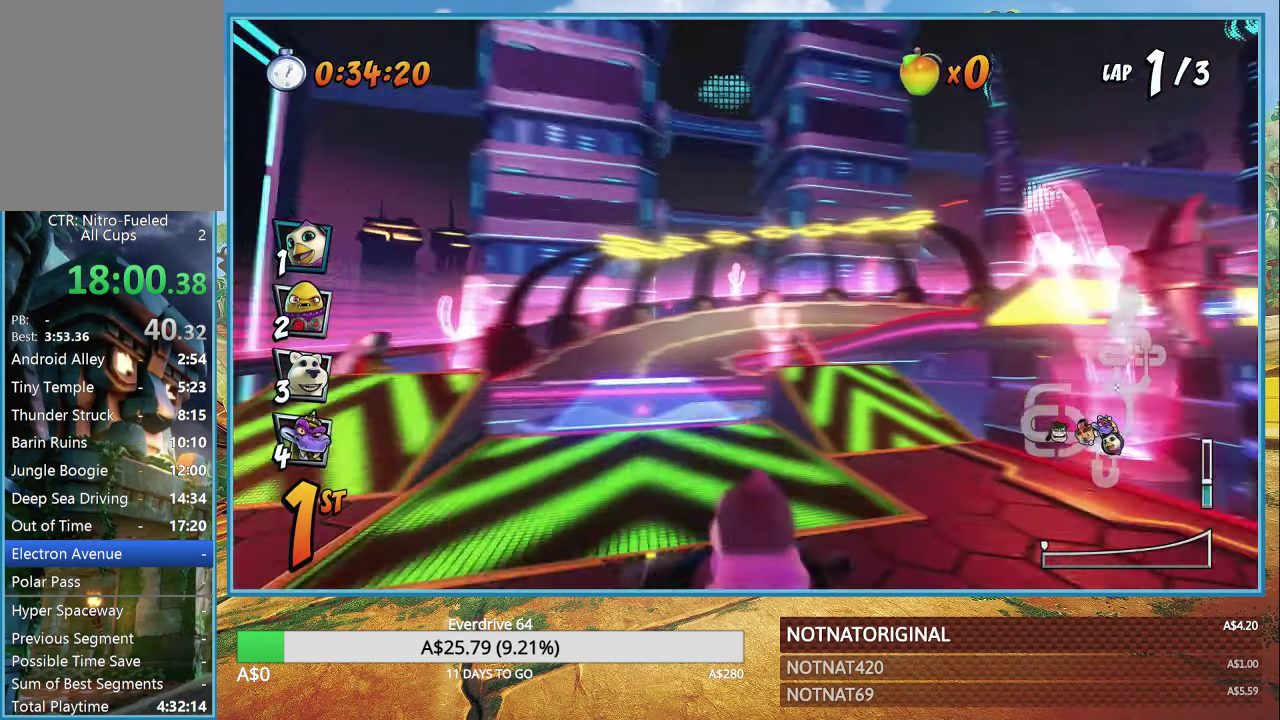
{"buttons": [], "left_stick": "center", "right_stick": "center", "events": []}
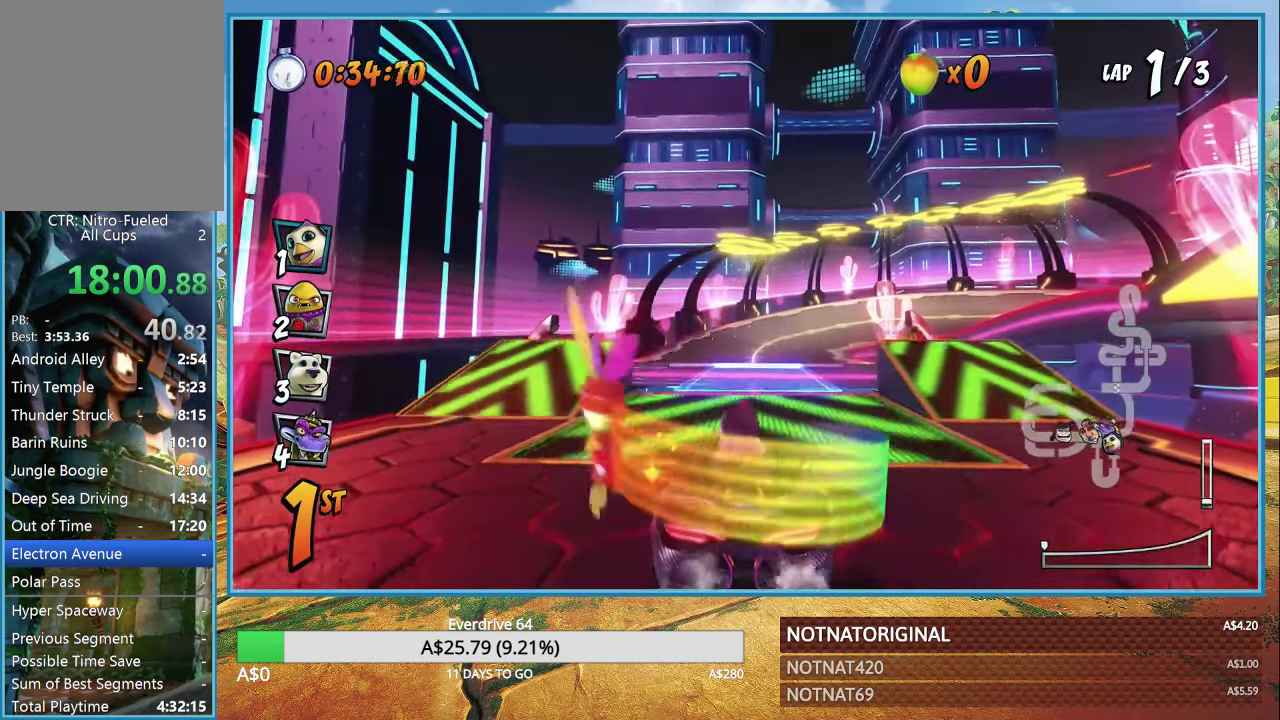
{"buttons": ["CROSS"], "left_stick": "center", "right_stick": "center", "events": [[467, "CROSS", "down"]]}
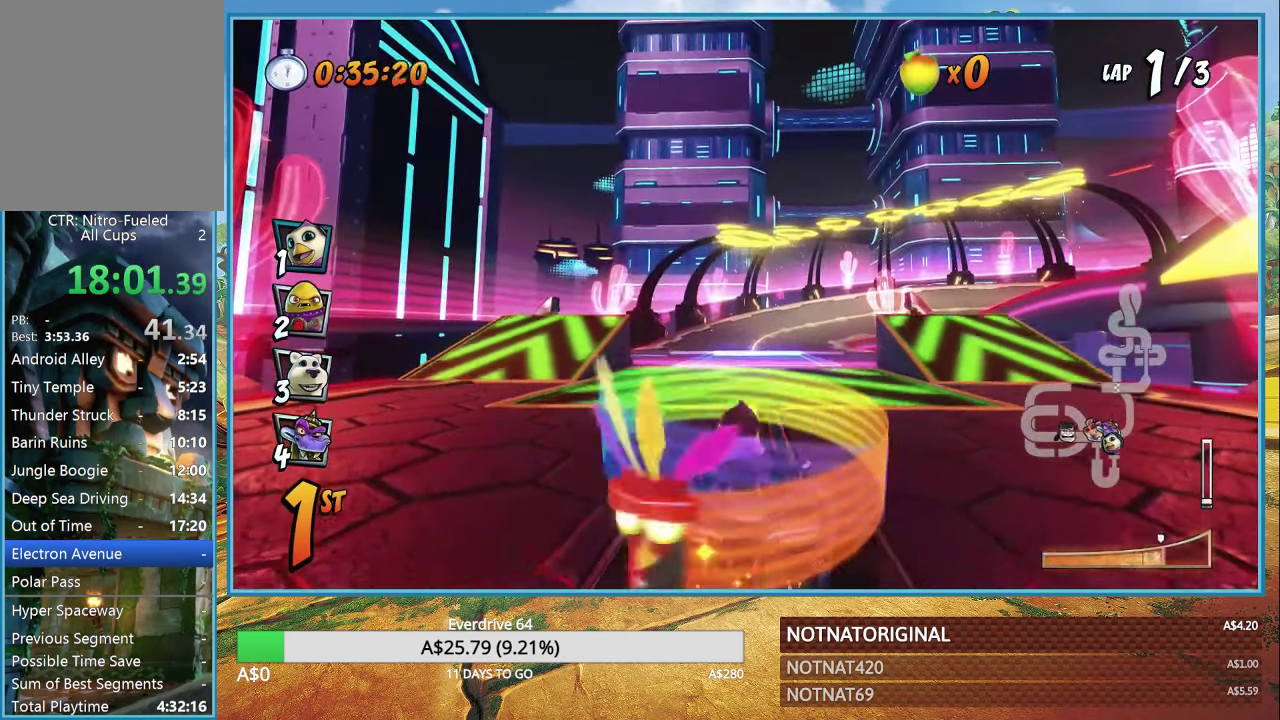
{"buttons": ["CROSS"], "left_stick": "center", "right_stick": "center", "events": []}
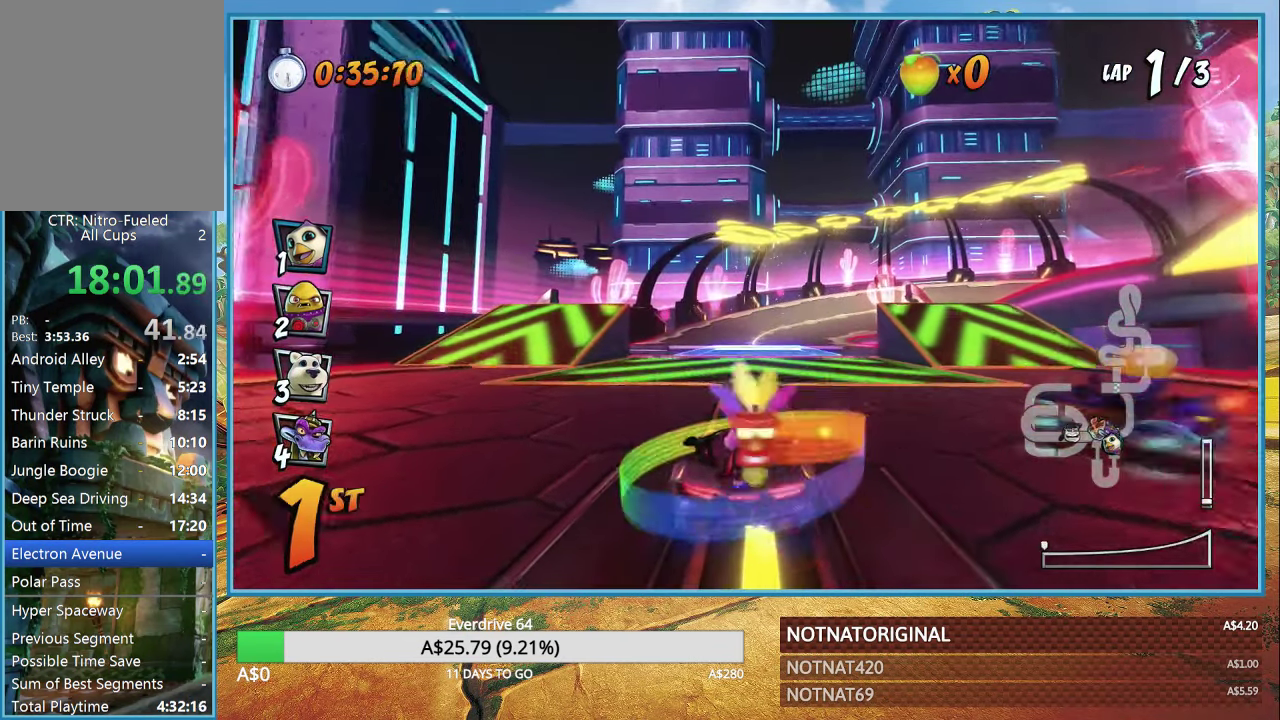
{"buttons": ["CROSS"], "left_stick": "center", "right_stick": "center", "events": []}
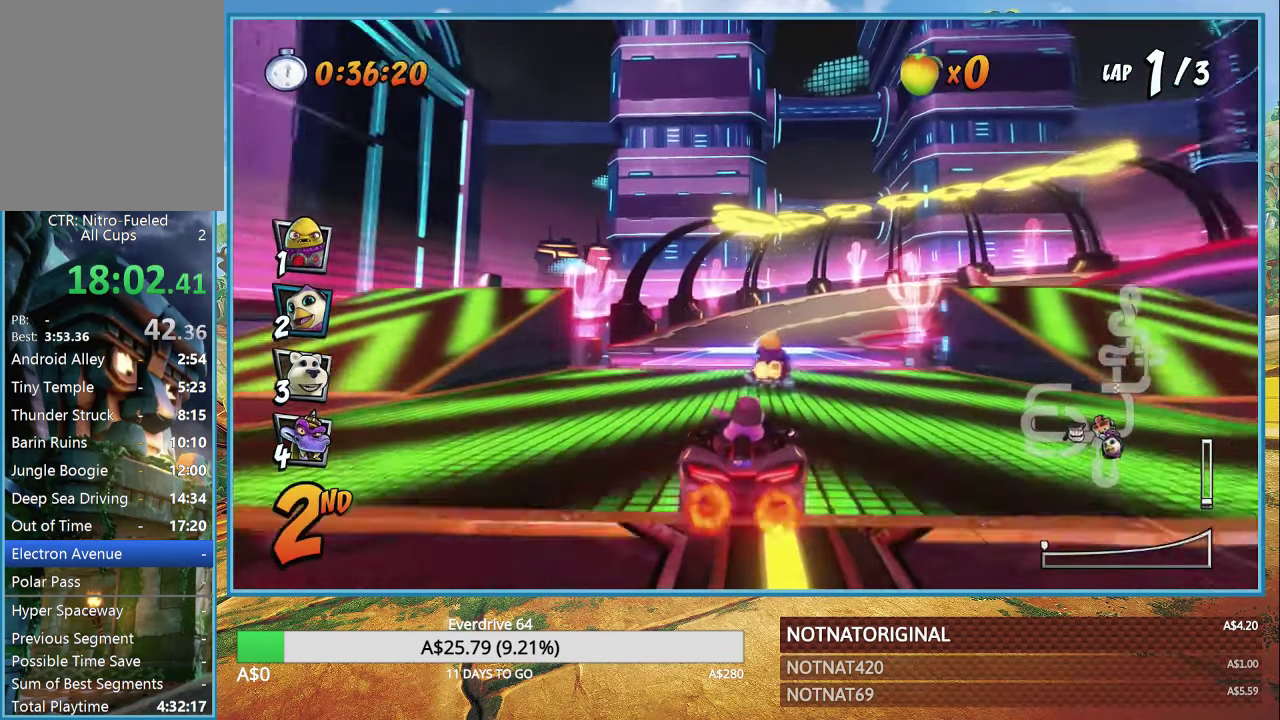
{"buttons": ["CROSS"], "left_stick": "center", "right_stick": "center", "events": []}
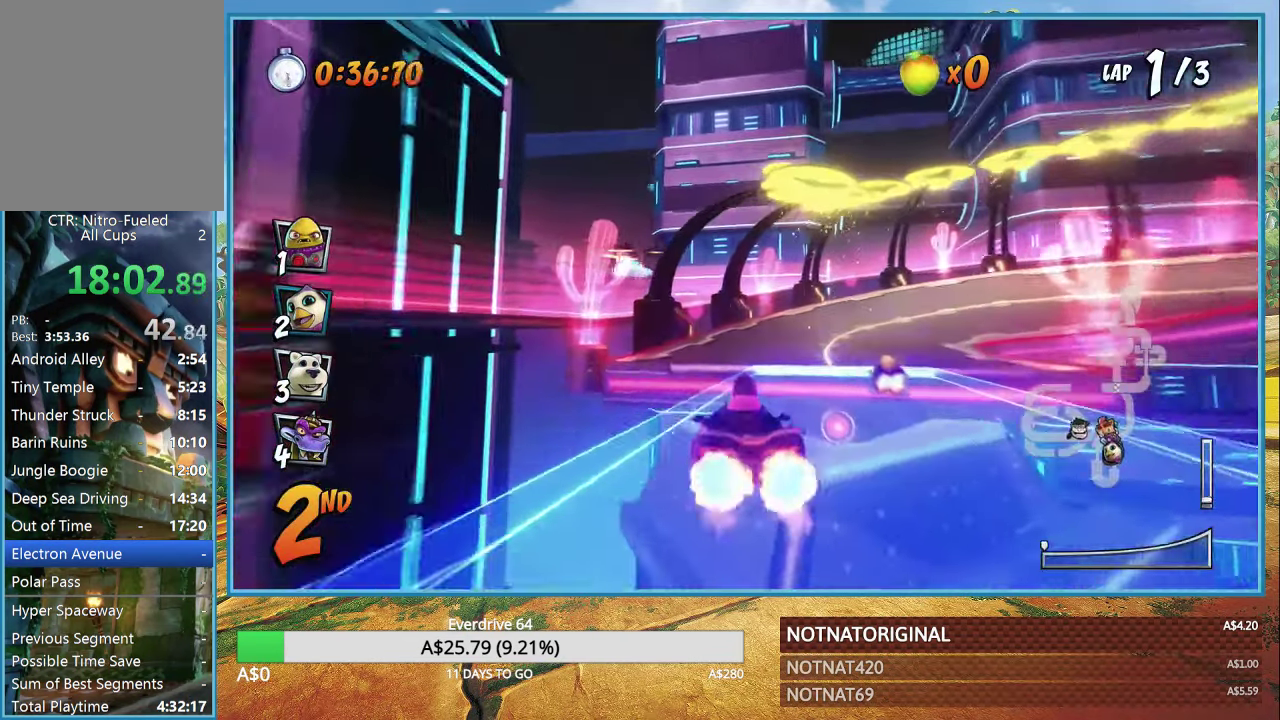
{"buttons": ["CROSS", "R1"], "left_stick": "right", "right_stick": "center", "events": [[34, "R1", "down"], [267, "left_stick", "right"]]}
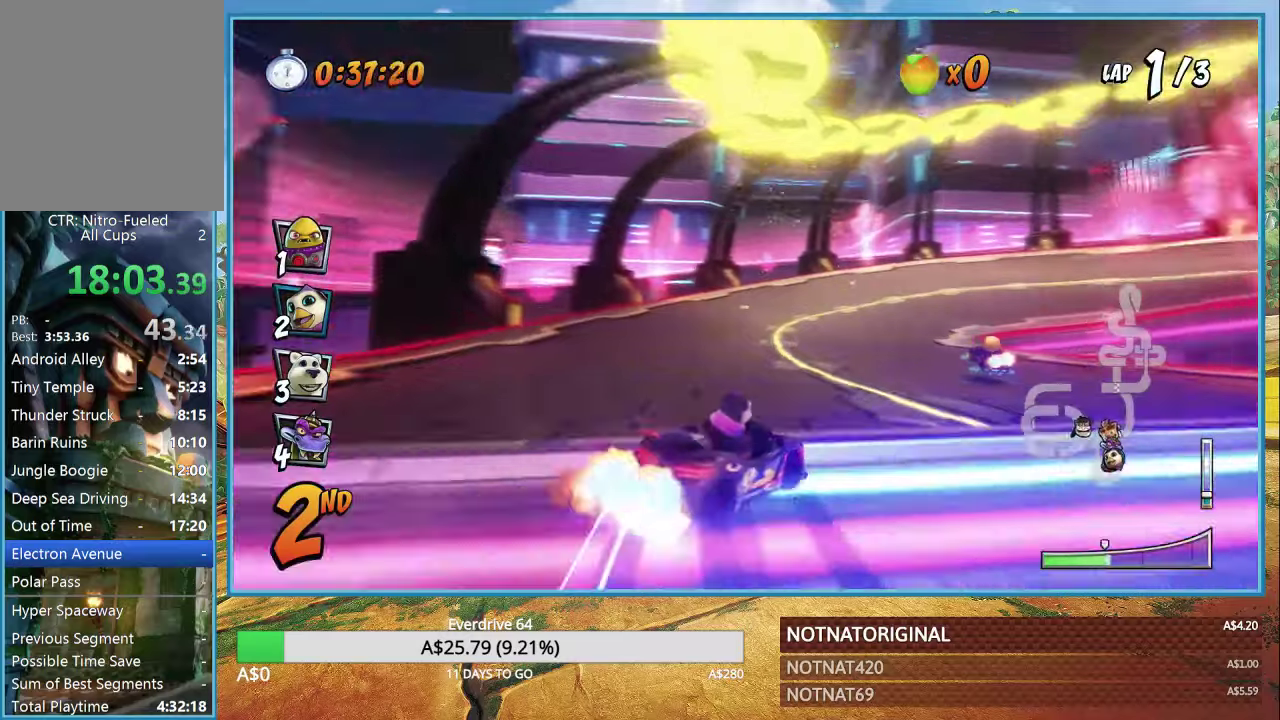
{"buttons": ["CROSS", "R1"], "left_stick": "right", "right_stick": "center", "events": []}
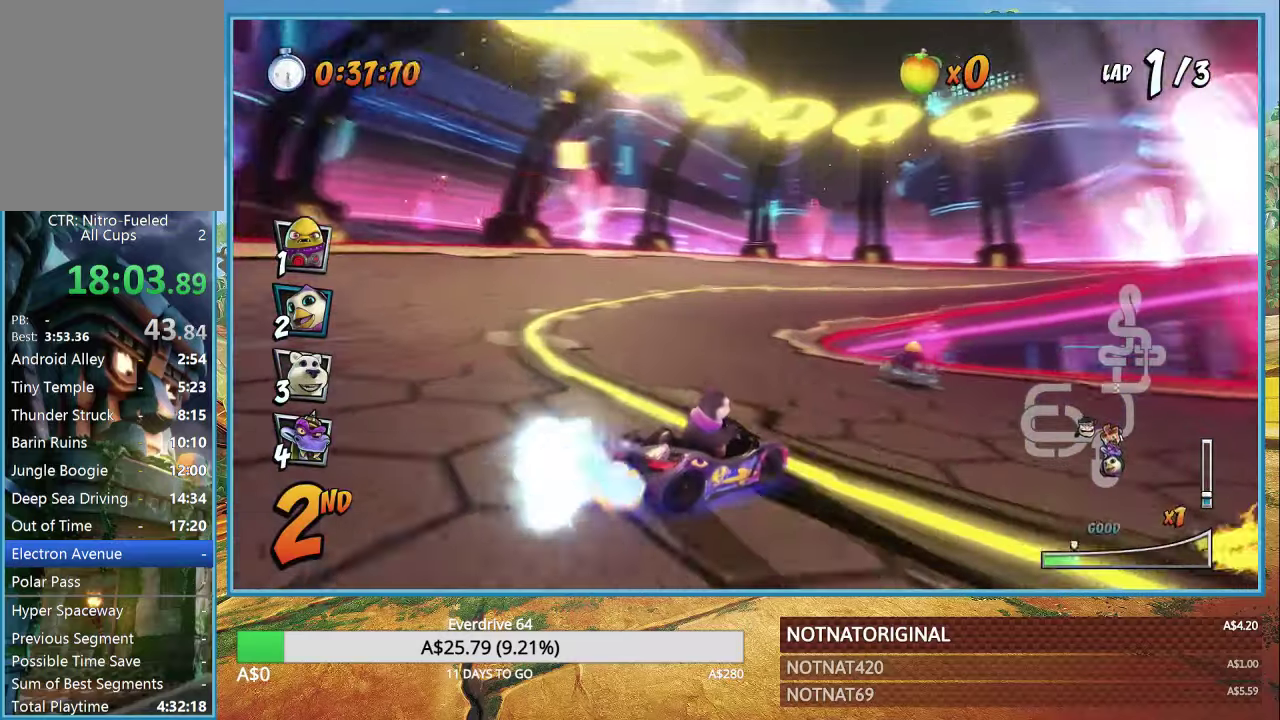
{"buttons": ["CROSS", "R1"], "left_stick": "right", "right_stick": "center", "events": [[16, "L1", "down"], [100, "L1", "up"]]}
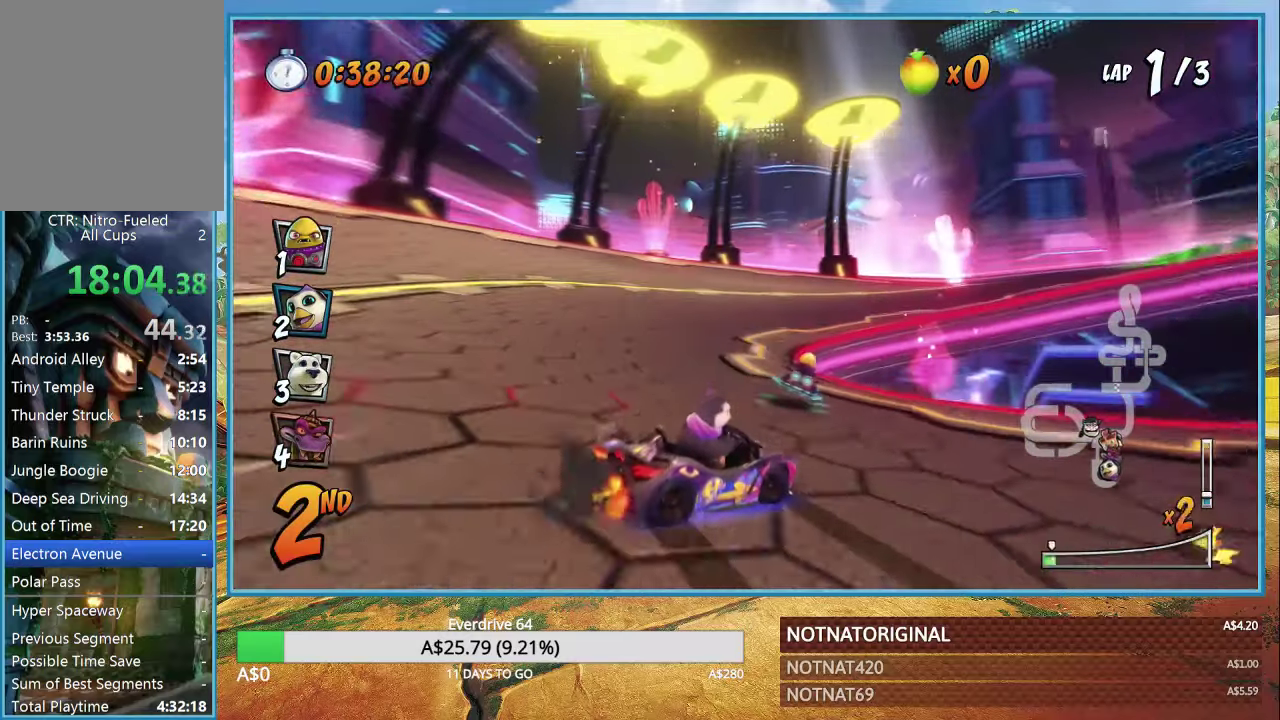
{"buttons": ["CROSS", "R1"], "left_stick": "right", "right_stick": "center", "events": [[133, "L1", "down"], [183, "R1", "up"], [233, "L1", "up"], [316, "R1", "down"]]}
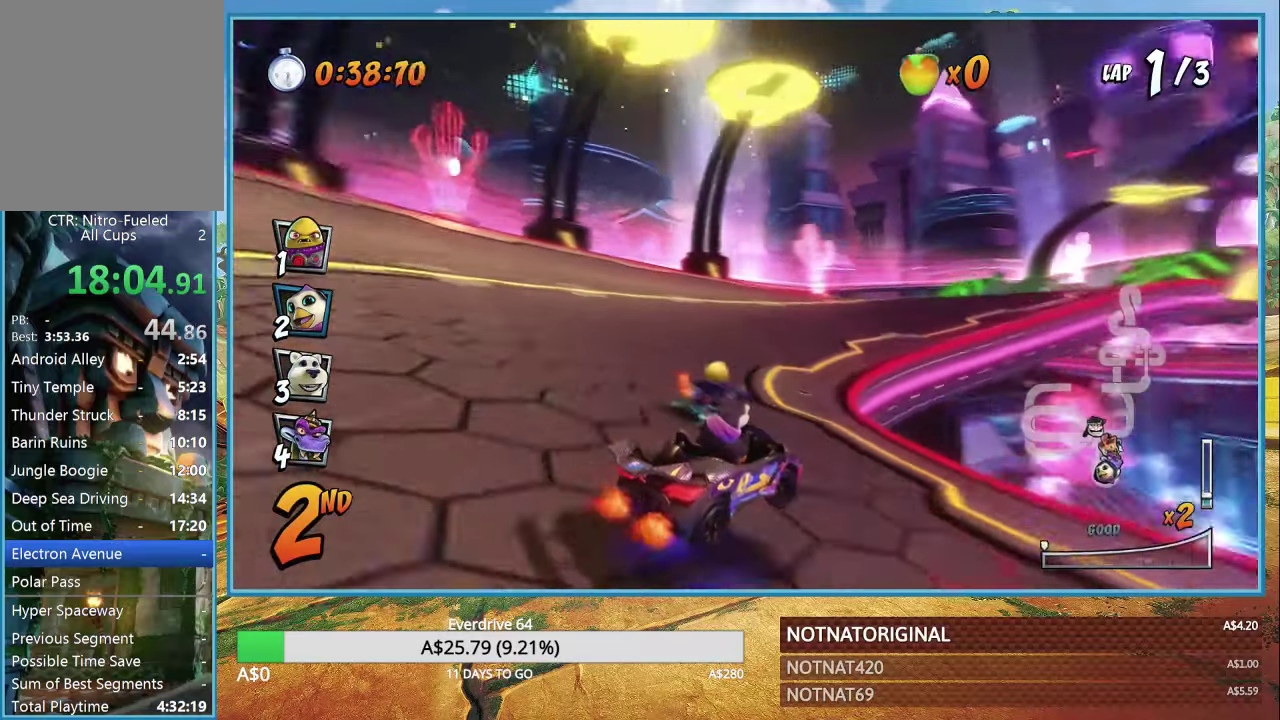
{"buttons": ["CROSS", "R1"], "left_stick": "right", "right_stick": "center", "events": []}